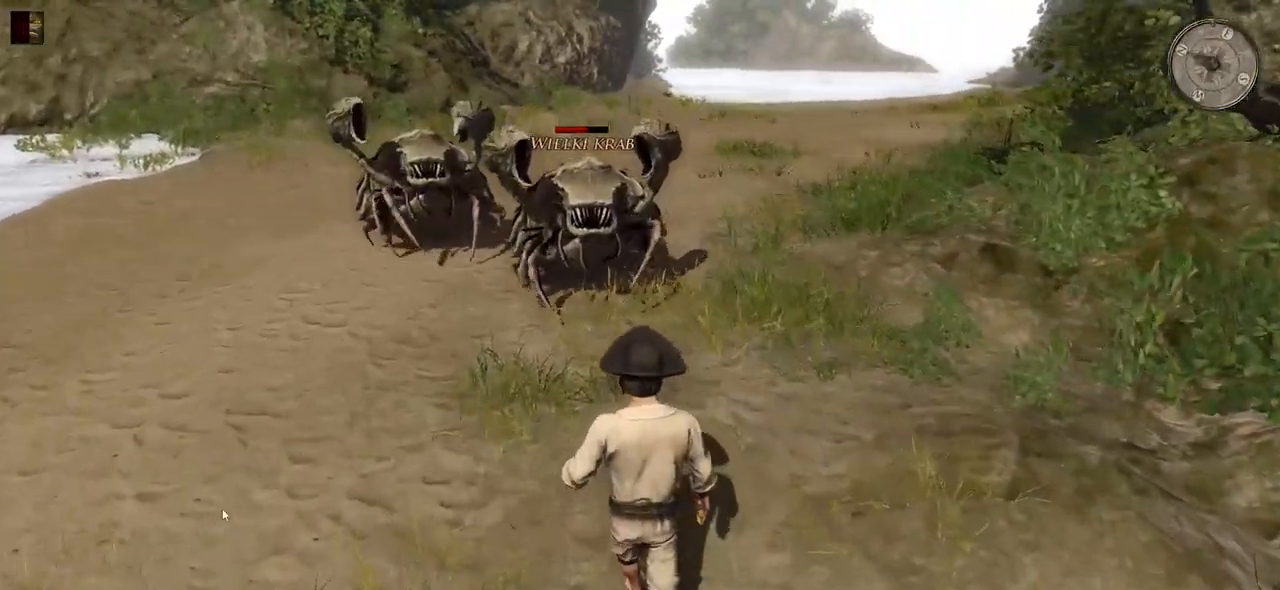
Gameplay with keyboard and mouse; each line is a JSON object with the keys and mouse buttons held at the frame after it. "events" lists presses ("down") and releases ("up") of "a", "ctrl", "d", "e", "q", "s", "shift", "space", "w", "mouse_left", "mouse_wheel", "mouse_right", "mouse_mb4" and "mouse_mb5" between this image and that frame as [ms after this image, input, new state], when the widget could be followed in between. "mouse_left", "mouse_wheel", "mouse_right", "mouse_mb4", "mouse_mb5" = the "left", "wheel", "right", "mb4", "mb5" buttons of the "mouse" list. No other keys are recorded. "wheel" means that the mouse wheel is clicked or scrolled. Mouse movement is not recorded.
{"keys": [], "mouse": [], "events": [[180, "mouse_left", "down"], [340, "mouse_left", "up"], [380, "w", "up"]]}
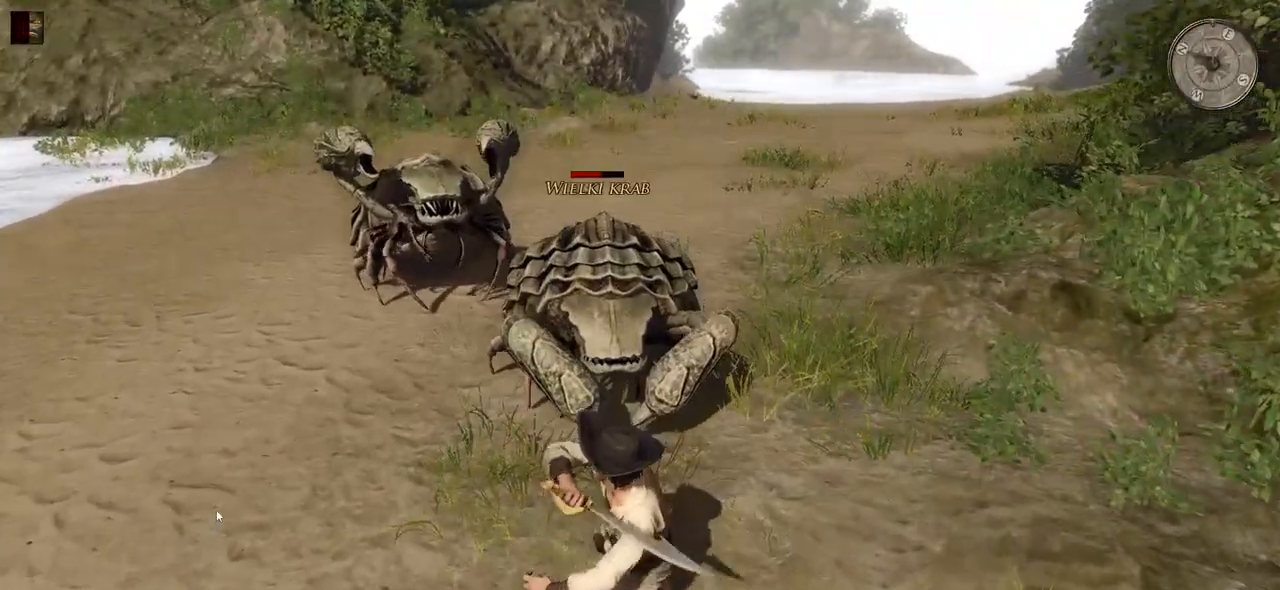
{"keys": ["s"], "mouse": [], "events": [[220, "s", "down"], [360, "s", "up"], [440, "s", "down"]]}
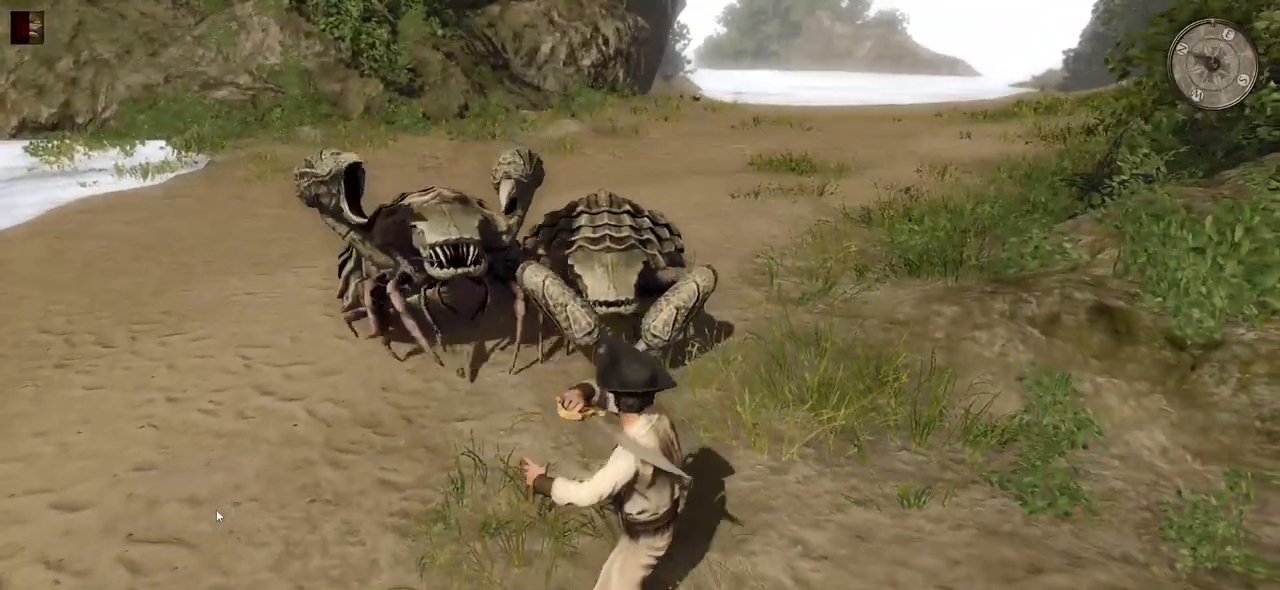
{"keys": ["s"], "mouse": [], "events": [[160, "s", "up"], [380, "s", "down"]]}
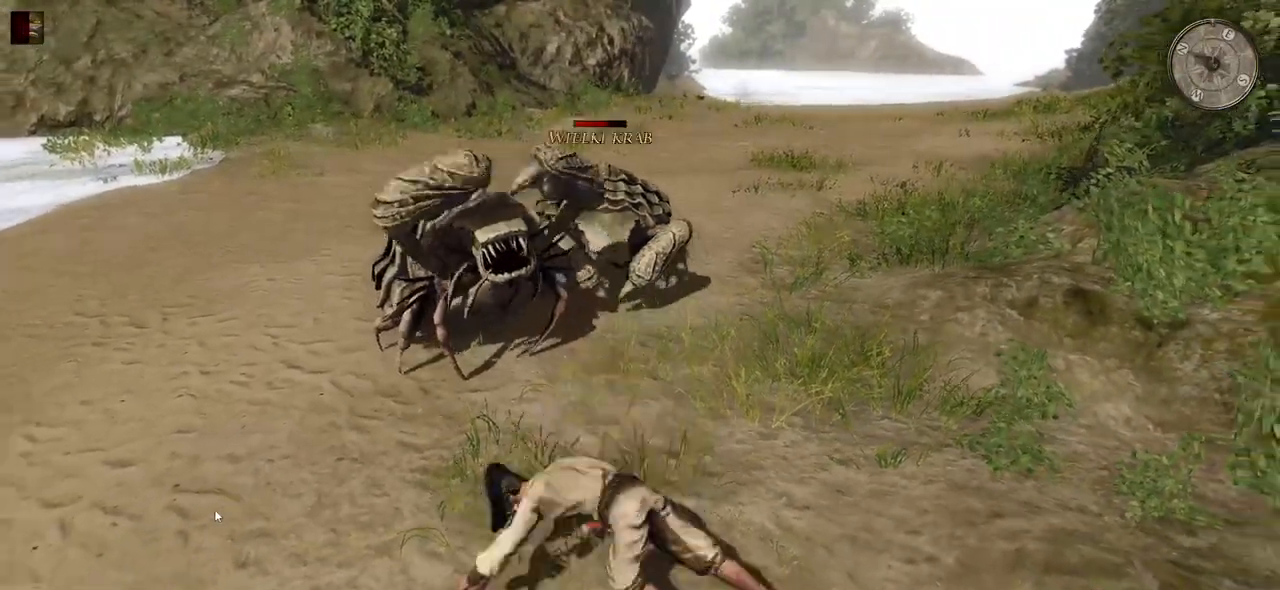
{"keys": [], "mouse": [], "events": [[60, "s", "up"], [100, "s", "down"], [240, "s", "up"]]}
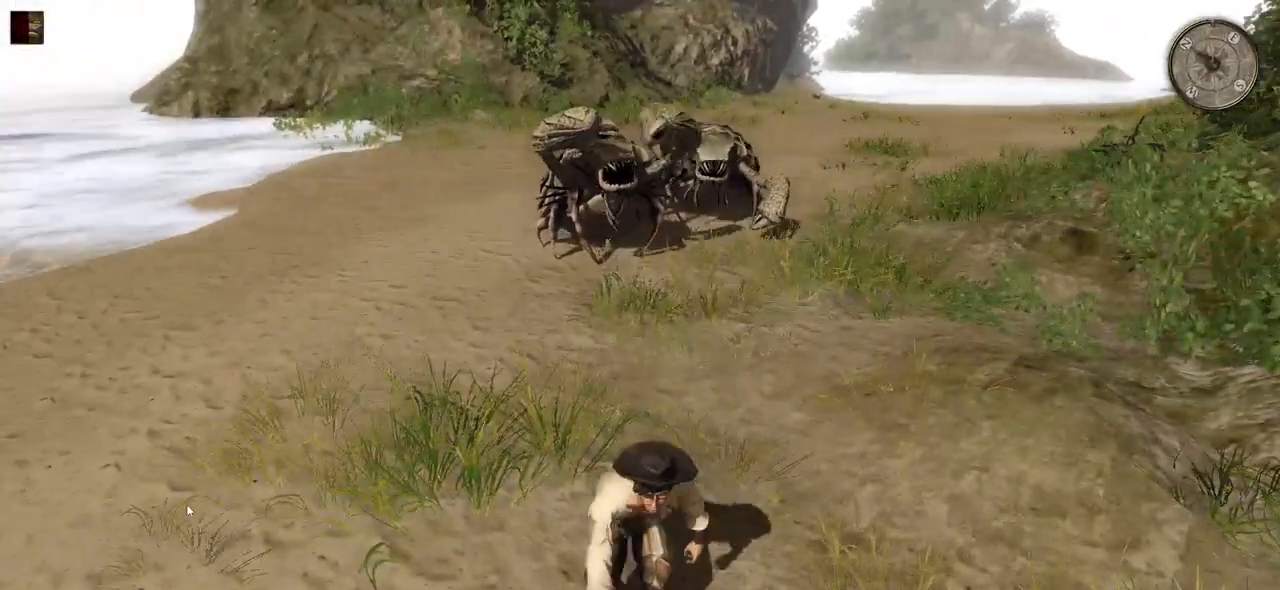
{"keys": ["a"], "mouse": [], "events": [[440, "a", "down"]]}
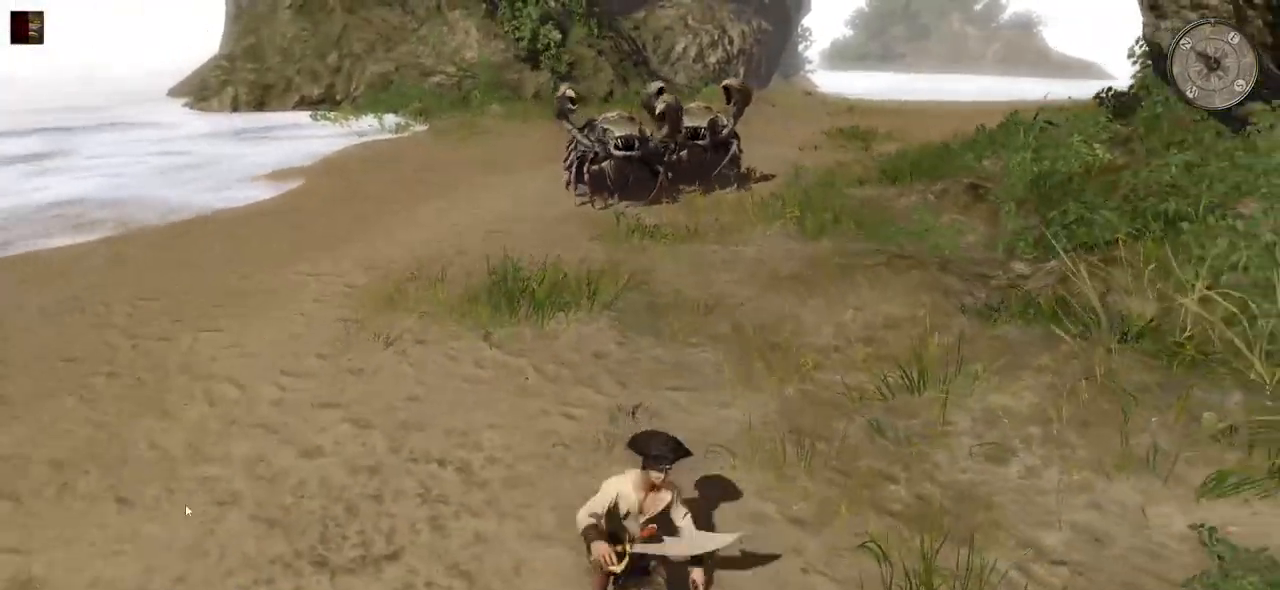
{"keys": ["a", "w"], "mouse": [], "events": [[120, "w", "down"]]}
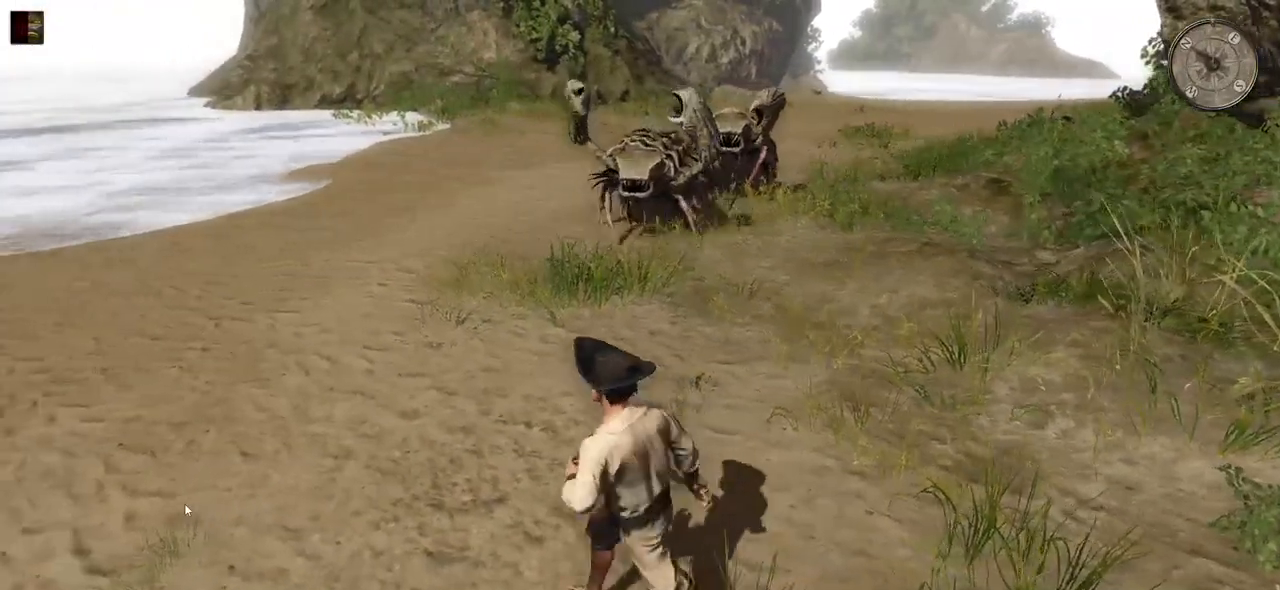
{"keys": ["w"], "mouse": [], "events": [[260, "a", "up"], [320, "mouse_left", "down"], [500, "mouse_left", "up"]]}
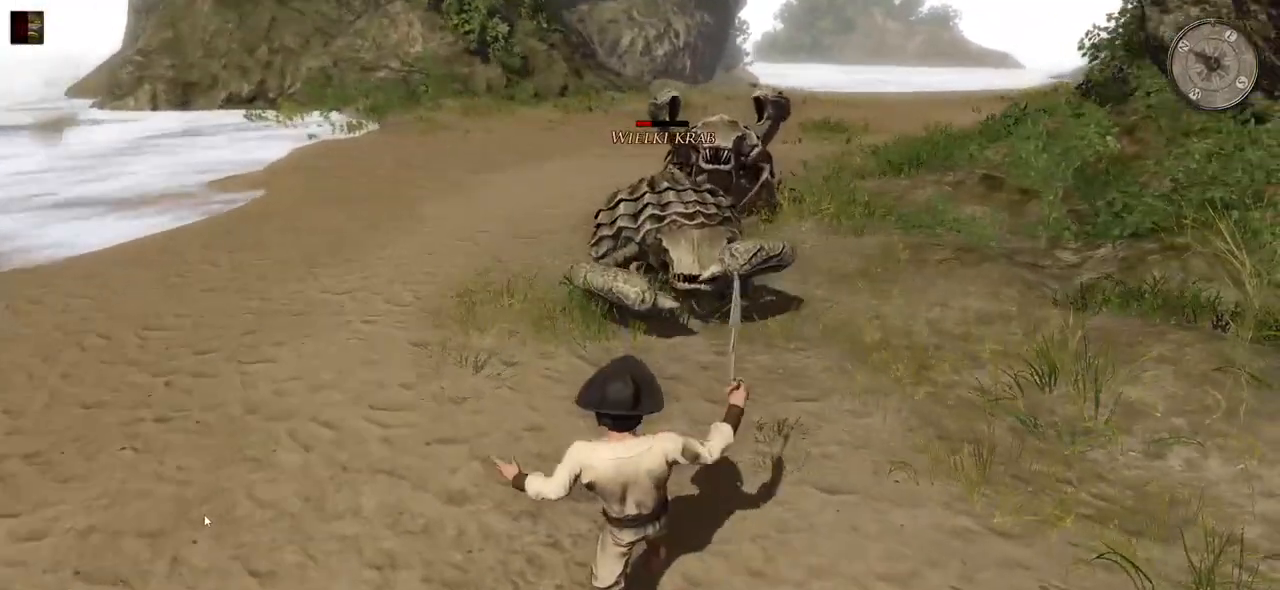
{"keys": ["w"], "mouse": [], "events": []}
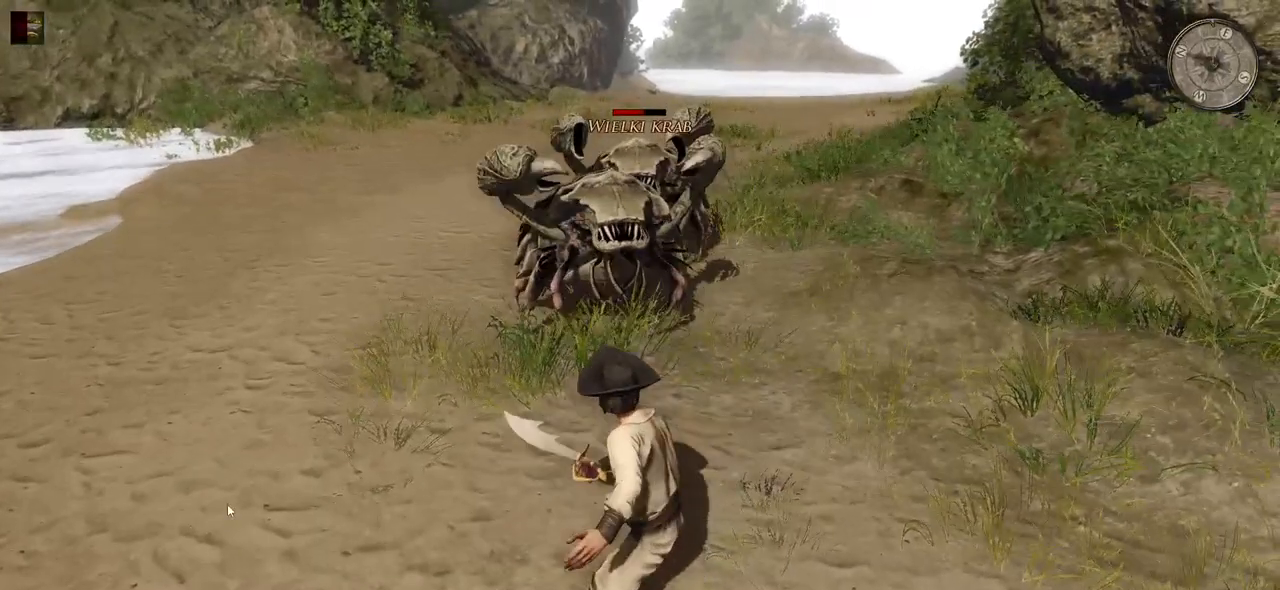
{"keys": ["w"], "mouse": [], "events": [[60, "mouse_left", "down"], [260, "mouse_left", "up"]]}
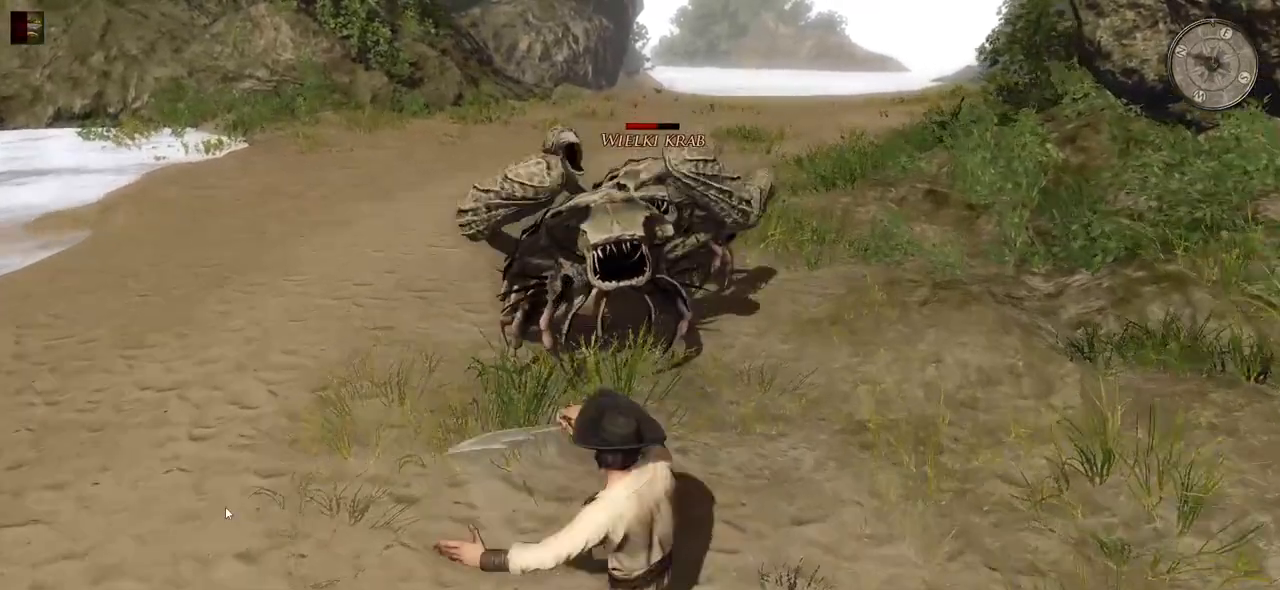
{"keys": ["w"], "mouse": [], "events": [[200, "mouse_left", "down"], [380, "mouse_left", "up"]]}
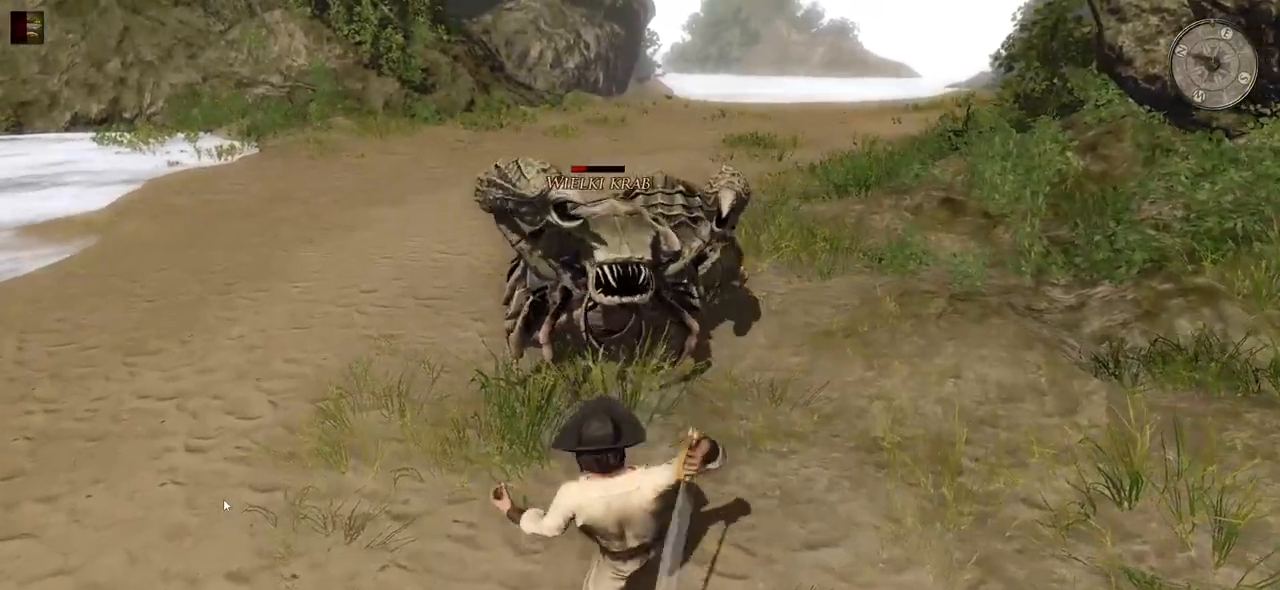
{"keys": [], "mouse": [], "events": [[220, "w", "up"], [260, "mouse_left", "down"], [460, "mouse_left", "up"]]}
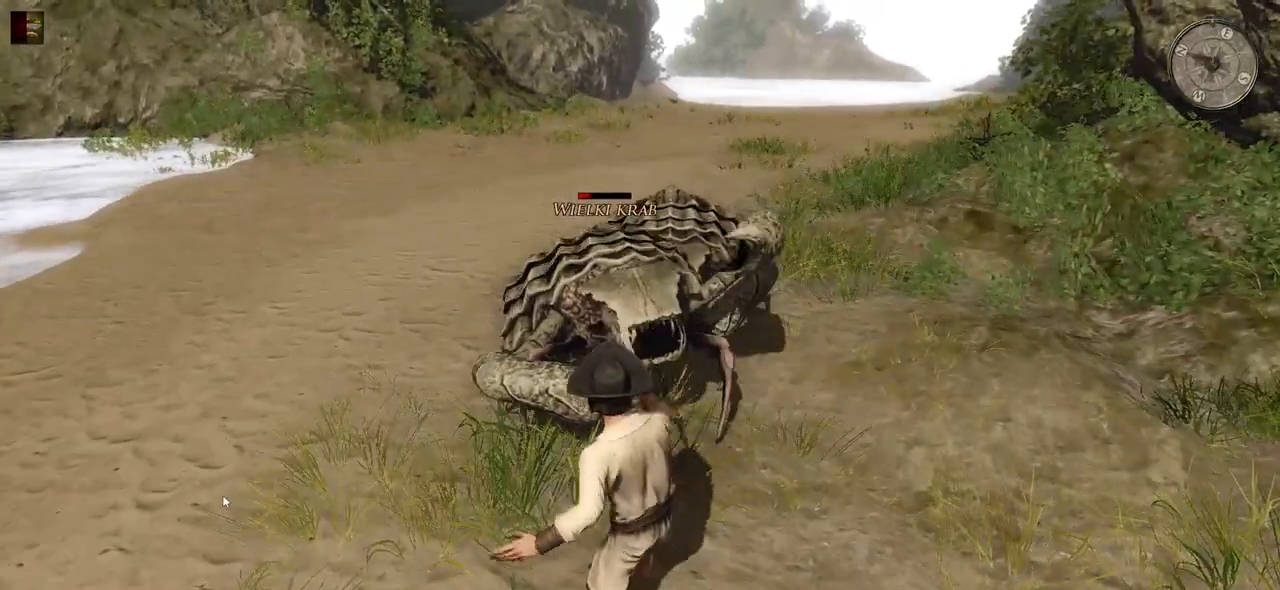
{"keys": [], "mouse": [], "events": [[360, "s", "down"], [480, "s", "up"]]}
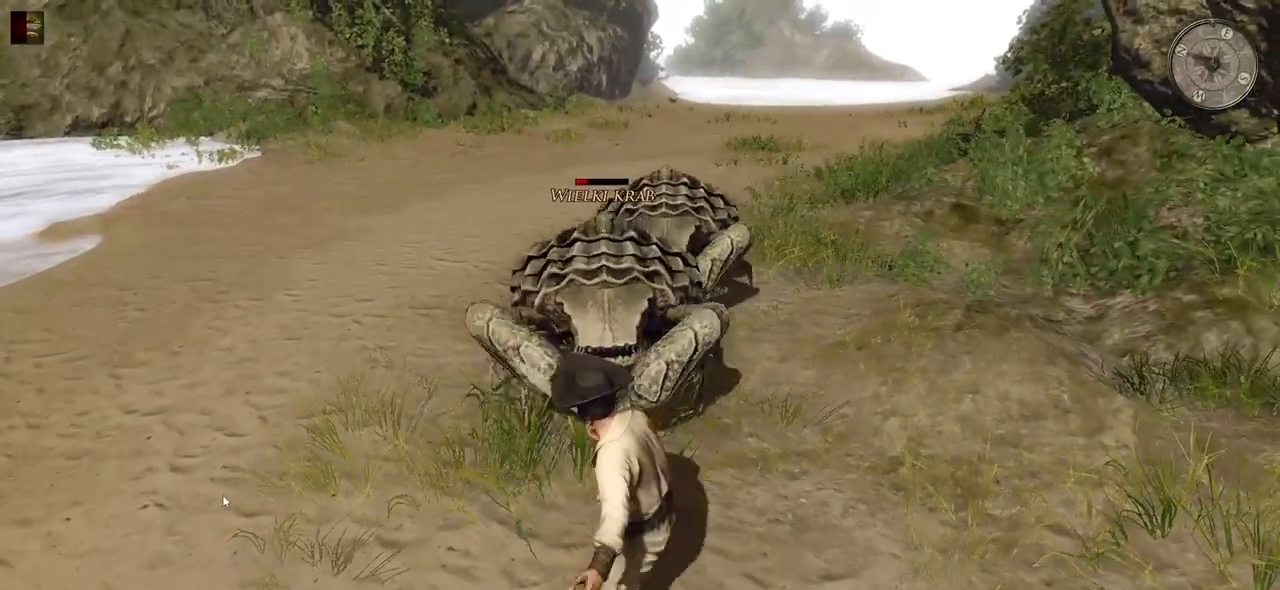
{"keys": [], "mouse": [], "events": [[80, "s", "down"], [220, "s", "up"], [300, "s", "down"], [460, "s", "up"]]}
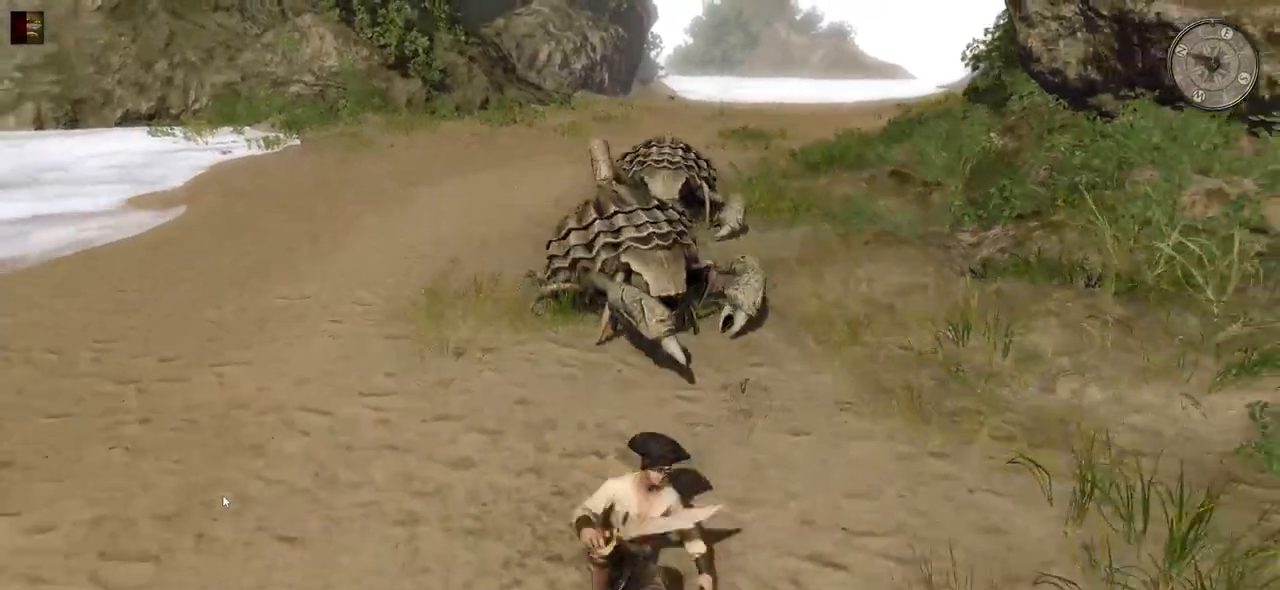
{"keys": ["a"], "mouse": [], "events": [[40, "a", "down"]]}
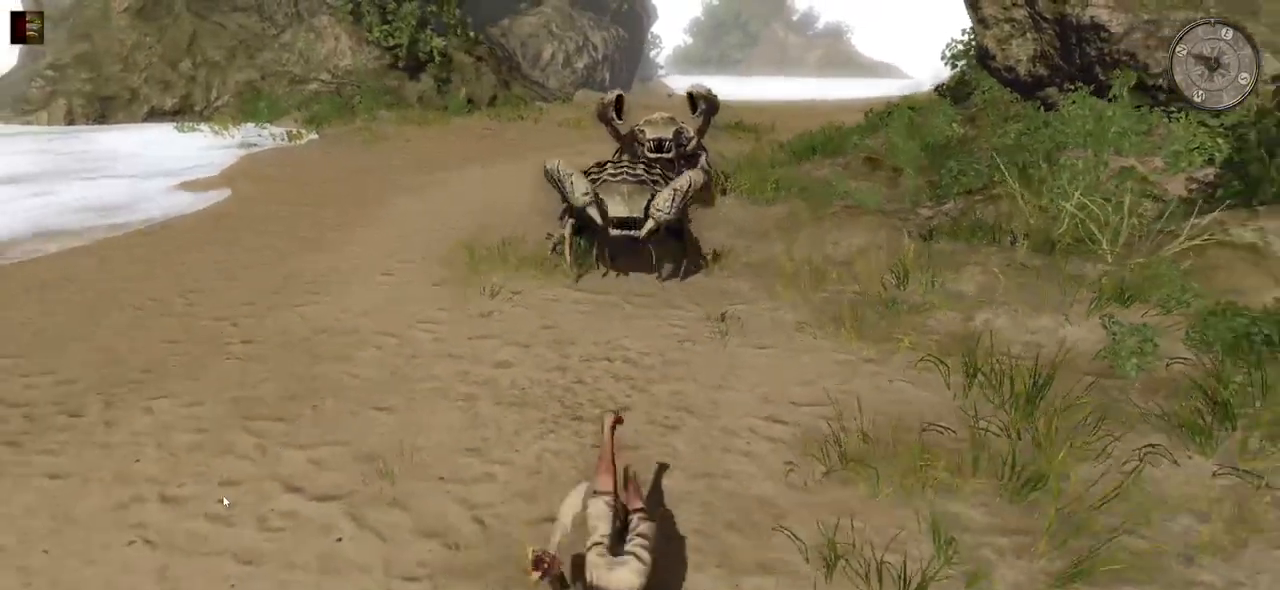
{"keys": ["a", "w"], "mouse": [], "events": [[80, "w", "down"]]}
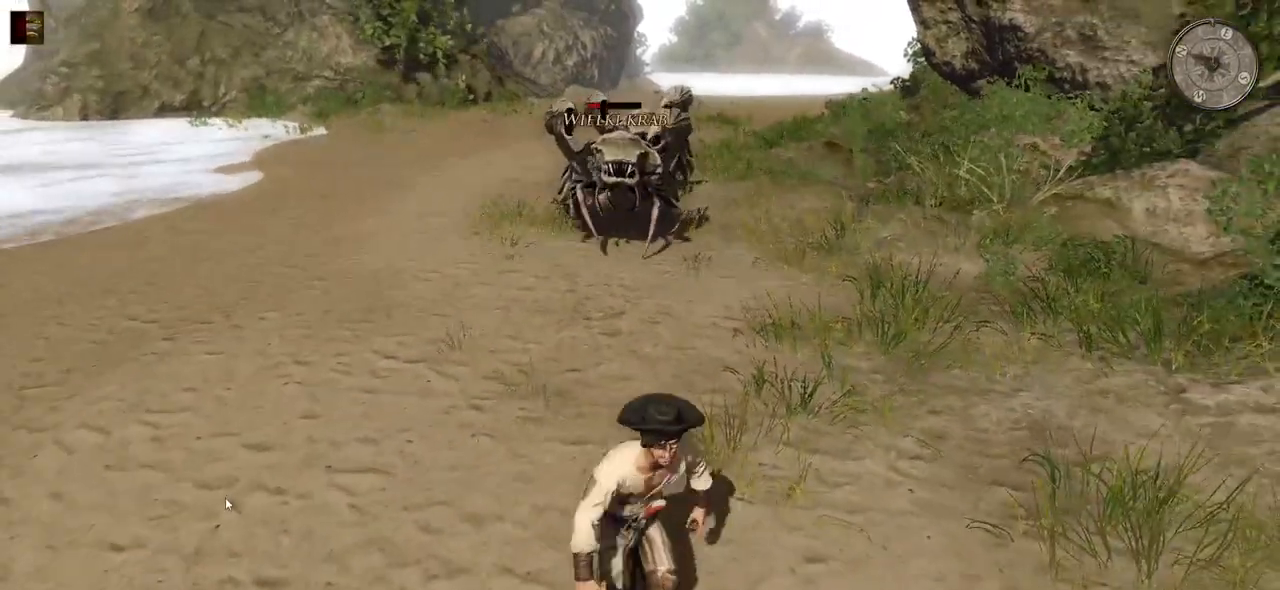
{"keys": ["w"], "mouse": [], "events": [[200, "a", "up"]]}
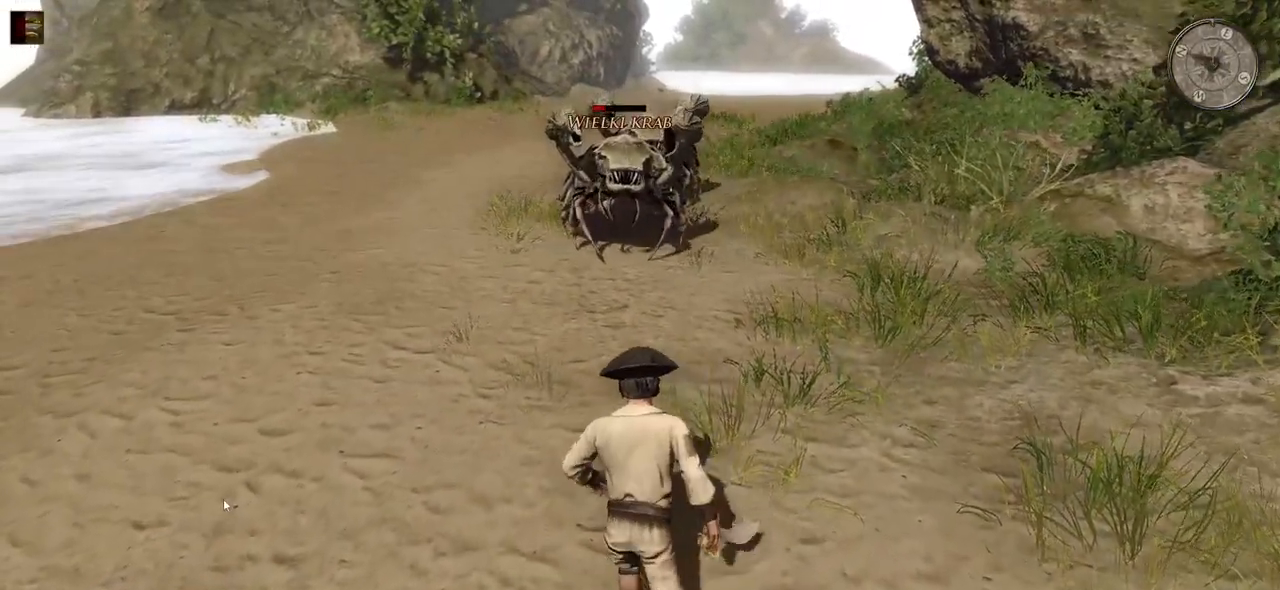
{"keys": ["w"], "mouse": [], "events": []}
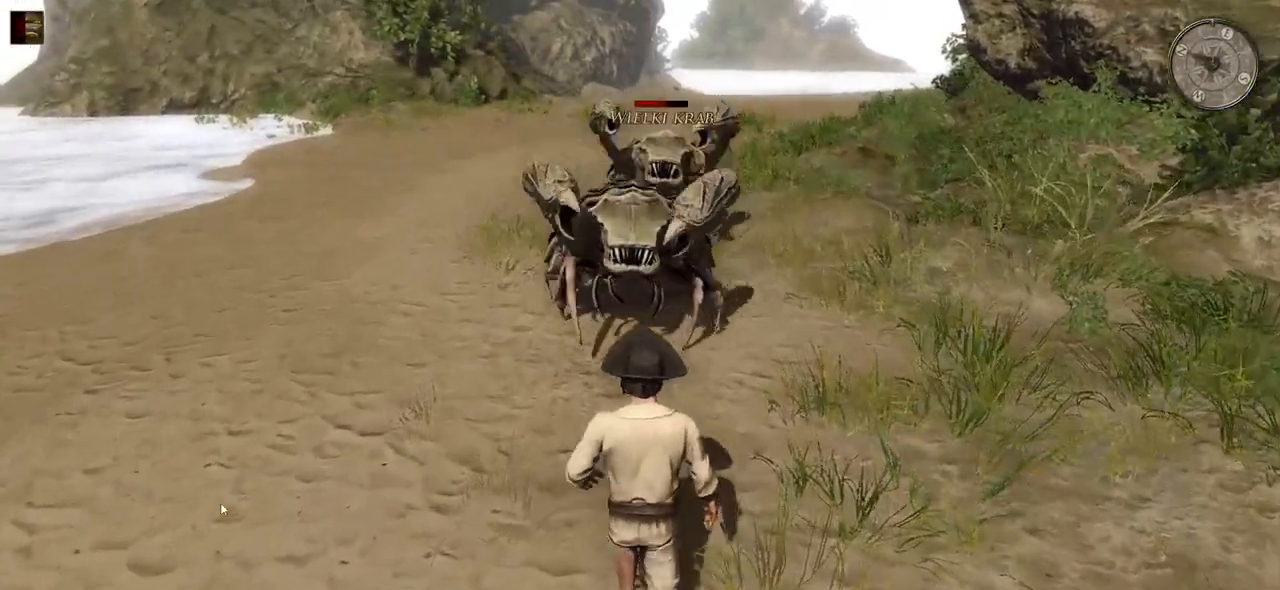
{"keys": [], "mouse": [], "events": [[40, "mouse_left", "down"], [200, "mouse_left", "up"], [300, "w", "up"]]}
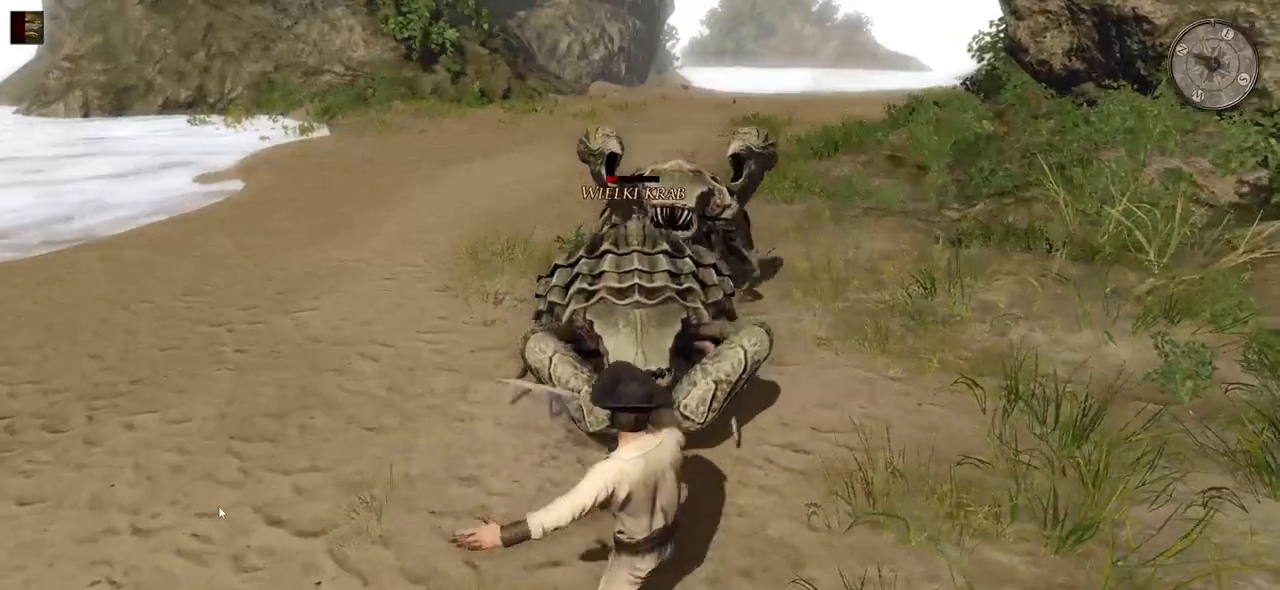
{"keys": [], "mouse": [], "events": [[100, "mouse_left", "down"], [260, "mouse_left", "up"]]}
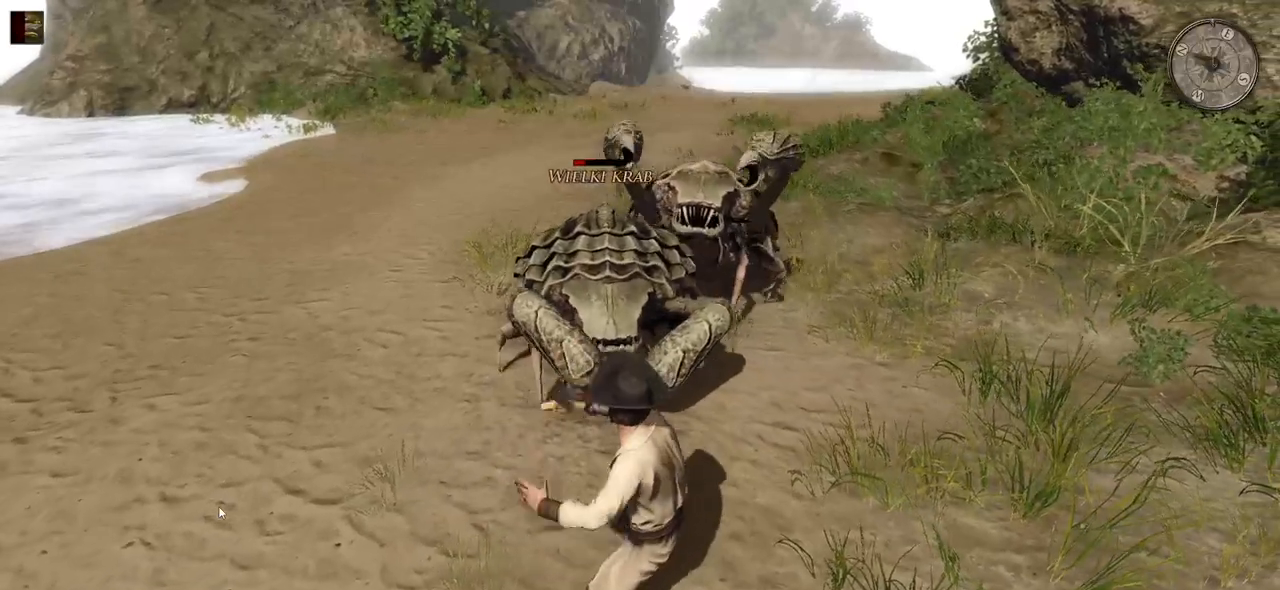
{"keys": [], "mouse": [], "events": [[60, "mouse_left", "down"], [280, "mouse_left", "up"]]}
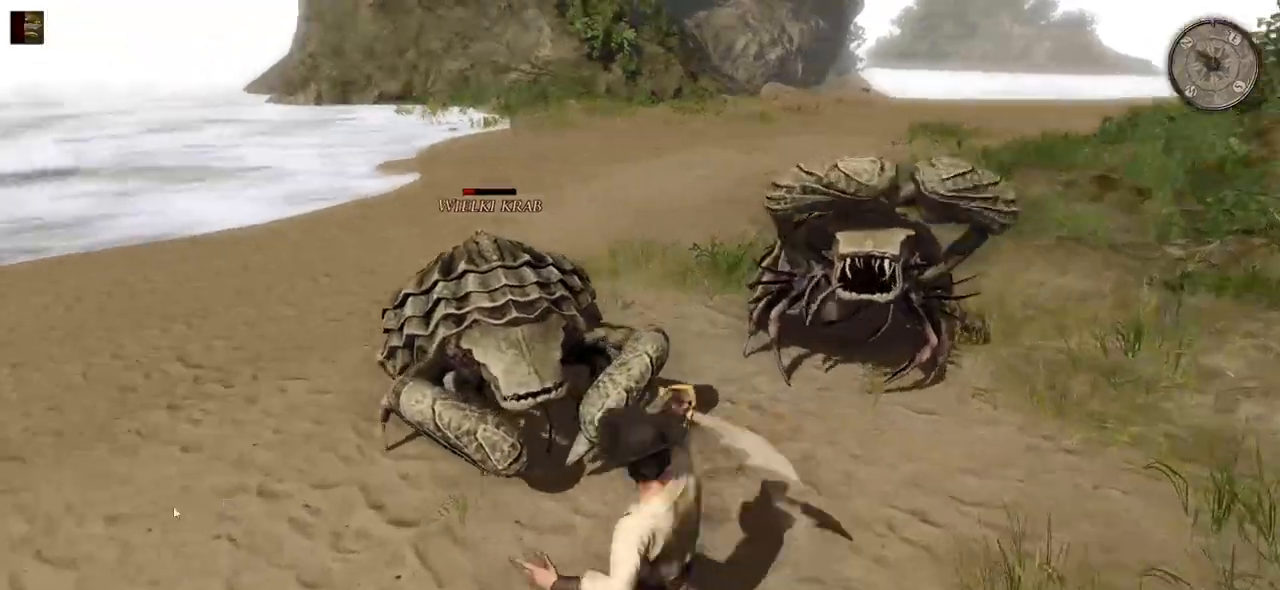
{"keys": ["s"], "mouse": [], "events": [[120, "s", "down"], [260, "s", "up"], [360, "s", "down"]]}
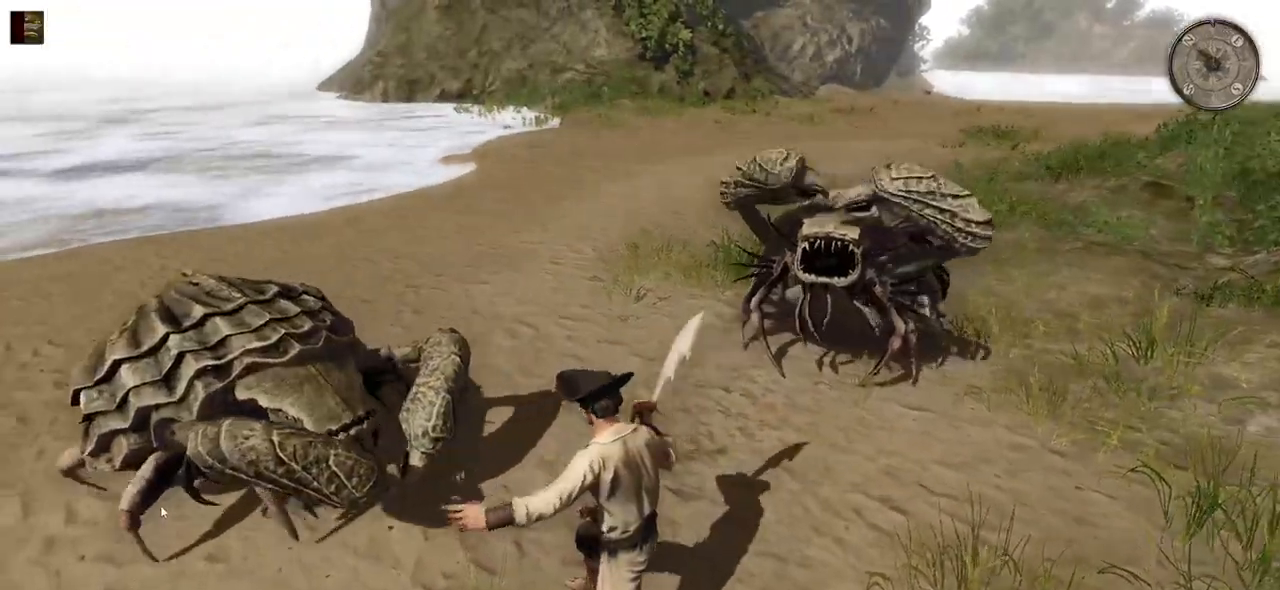
{"keys": ["s"], "mouse": [], "events": [[40, "s", "up"], [120, "s", "down"], [260, "s", "up"], [400, "s", "down"]]}
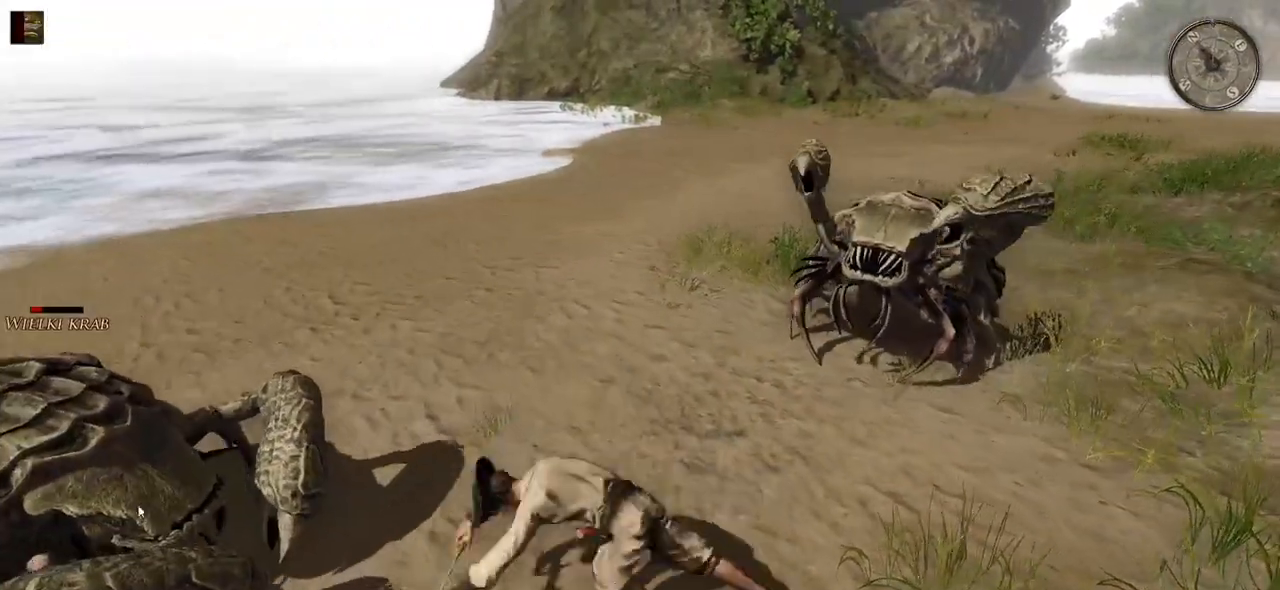
{"keys": ["a"], "mouse": [], "events": [[80, "s", "up"], [480, "a", "down"]]}
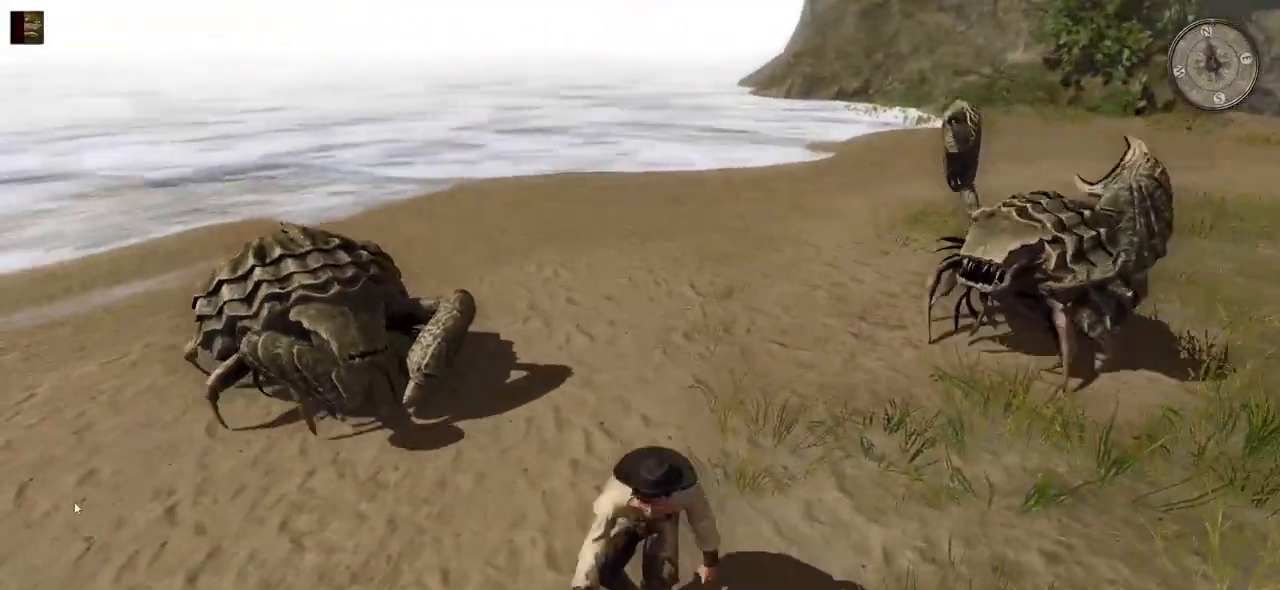
{"keys": ["a"], "mouse": [], "events": [[200, "s", "down"], [400, "s", "up"]]}
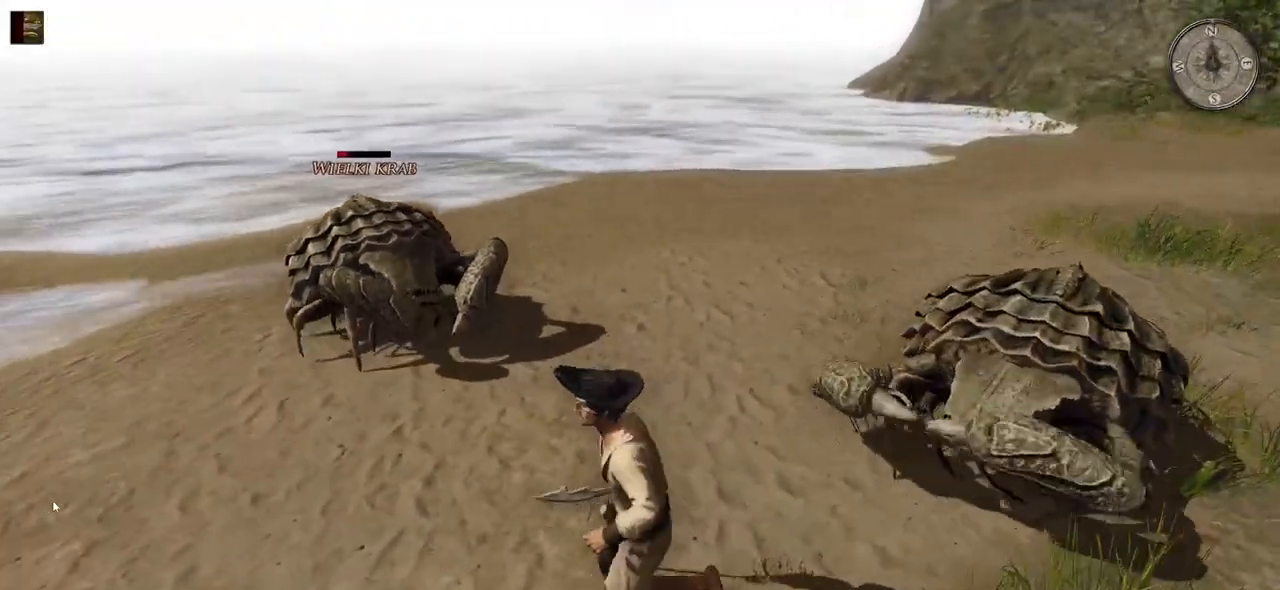
{"keys": ["a"], "mouse": [], "events": [[20, "s", "down"], [120, "s", "up"]]}
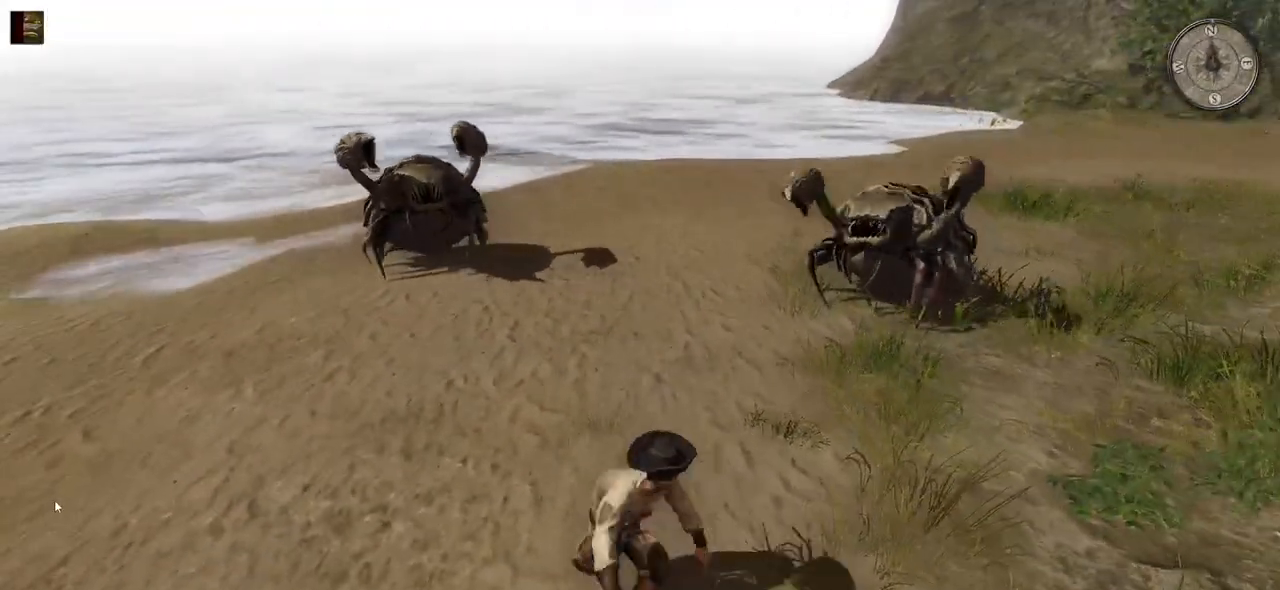
{"keys": ["a", "w"], "mouse": [], "events": [[480, "w", "down"]]}
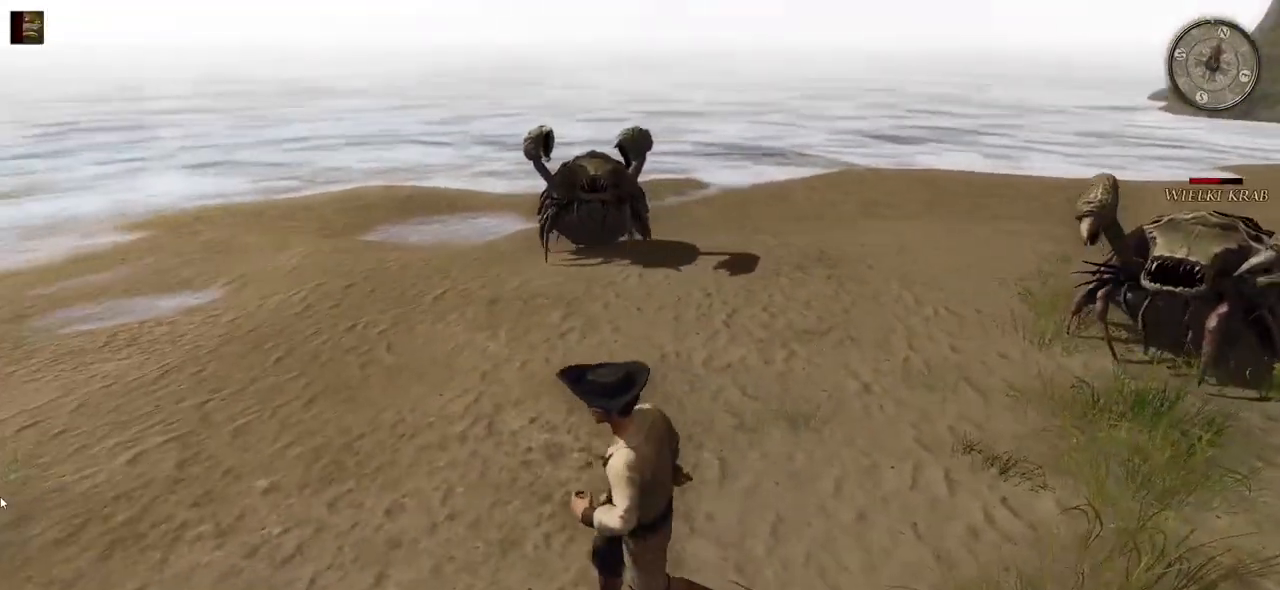
{"keys": ["a", "w"], "mouse": [], "events": []}
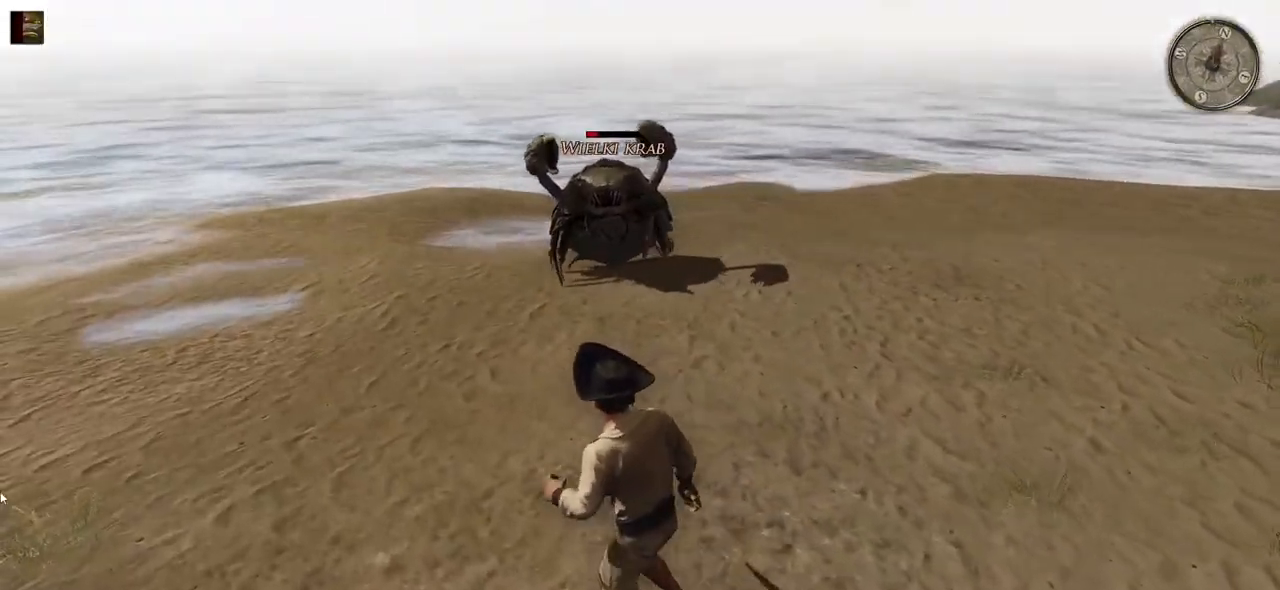
{"keys": ["w"], "mouse": [], "events": [[300, "a", "up"]]}
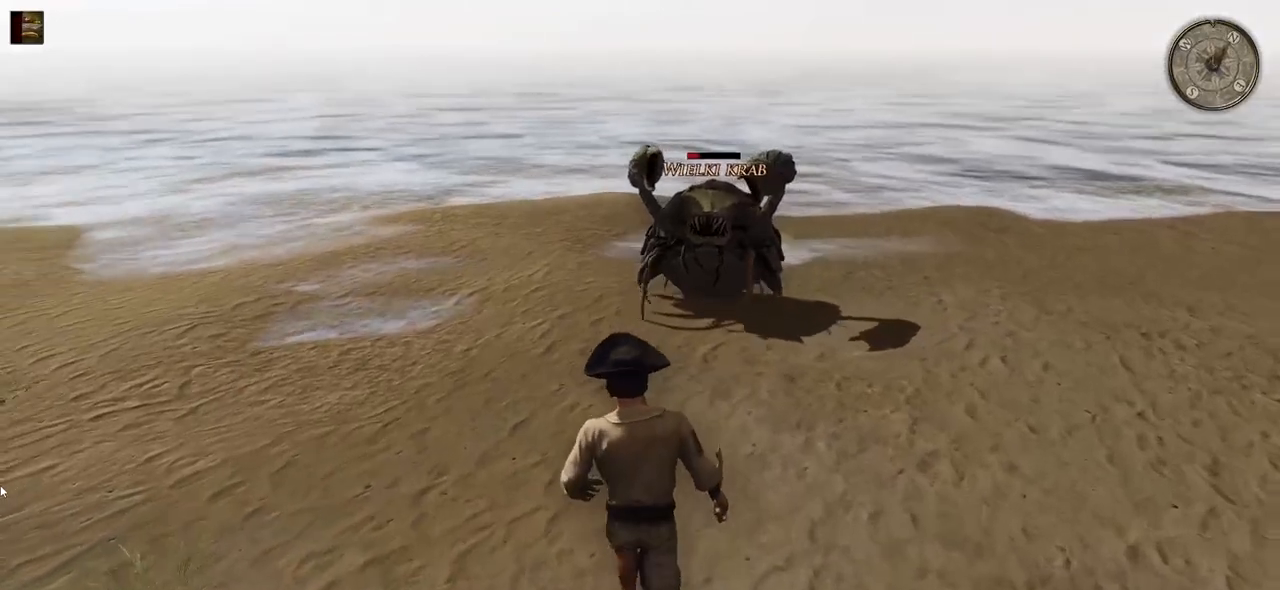
{"keys": ["a", "w"], "mouse": [], "events": [[160, "a", "down"]]}
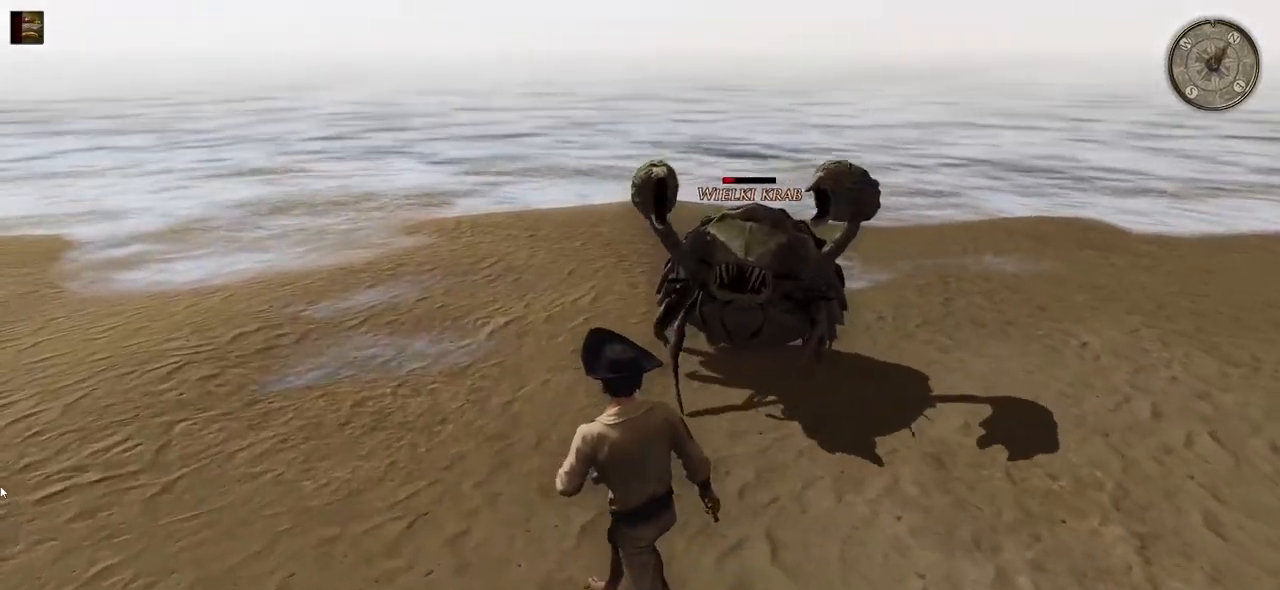
{"keys": [], "mouse": [], "events": [[180, "mouse_left", "down"], [260, "a", "up"], [340, "mouse_left", "up"], [500, "w", "up"]]}